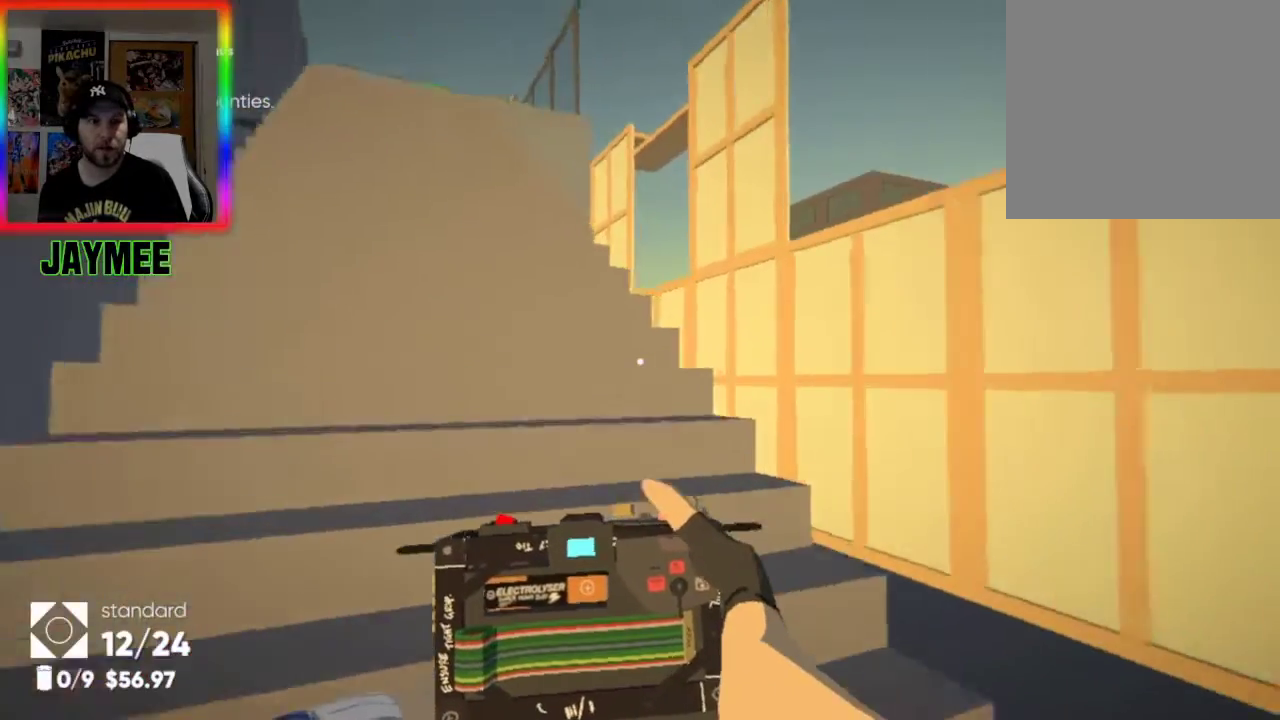
Gameplay with a controller (Xbox layout); each line is a JSON object with the inputs held at the frame after it. "events" lists button and stick changes between this image and that frame as [ms after this image, input, new state], when the widget could be followed in between.
{"buttons": [], "left_stick": "up", "right_stick": "center", "events": [[233, "right_stick", "center"]]}
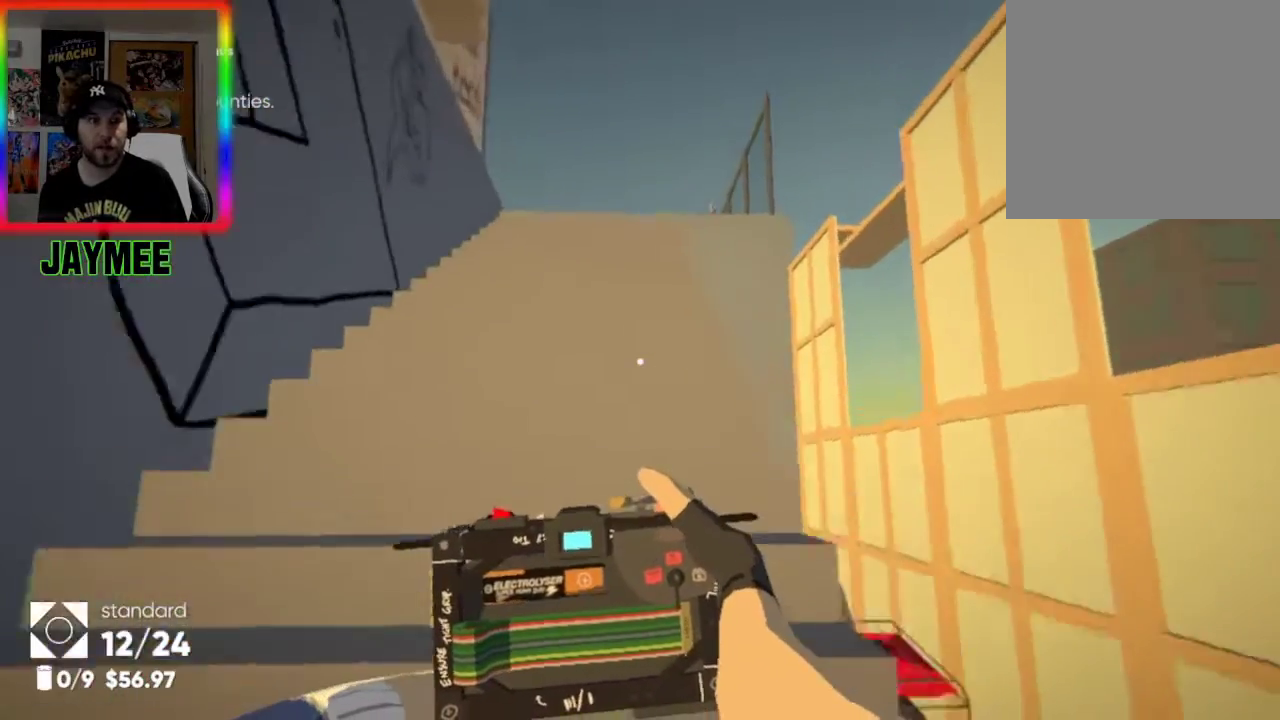
{"buttons": [], "left_stick": "up", "right_stick": "center", "events": [[33, "right_stick", "left"], [167, "right_stick", "up-left"], [267, "right_stick", "center"]]}
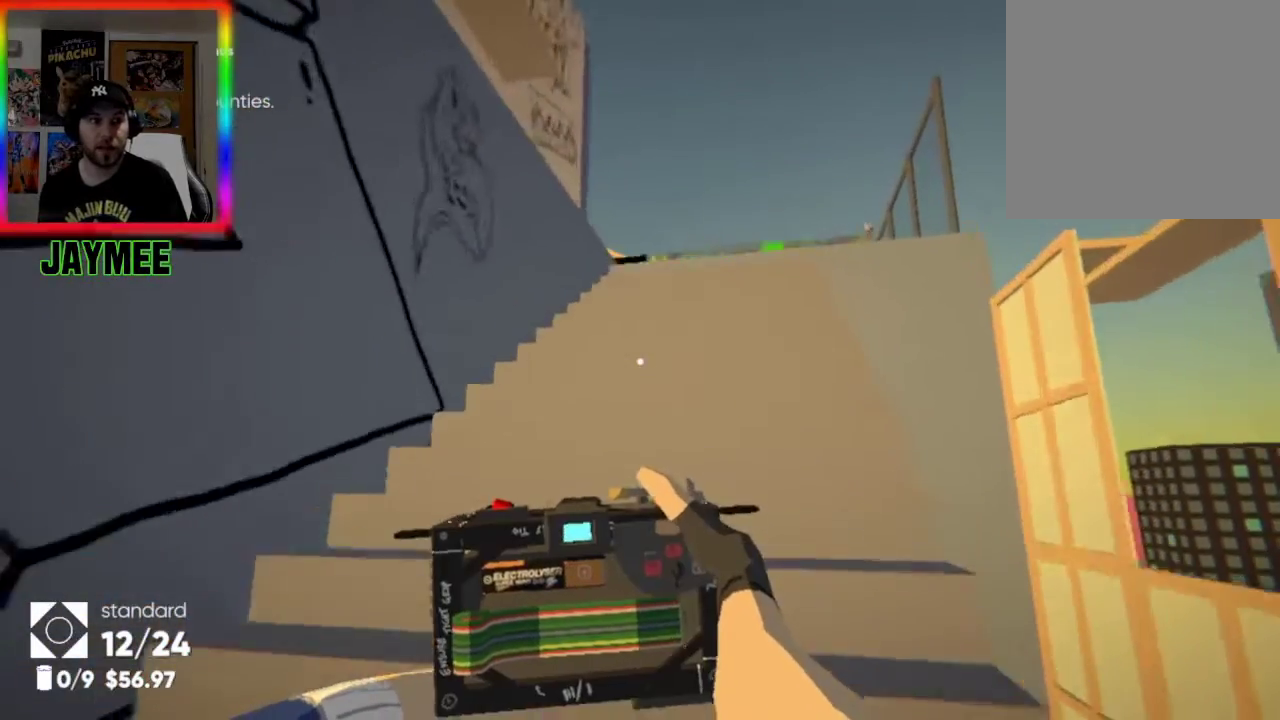
{"buttons": [], "left_stick": "up", "right_stick": "center", "events": []}
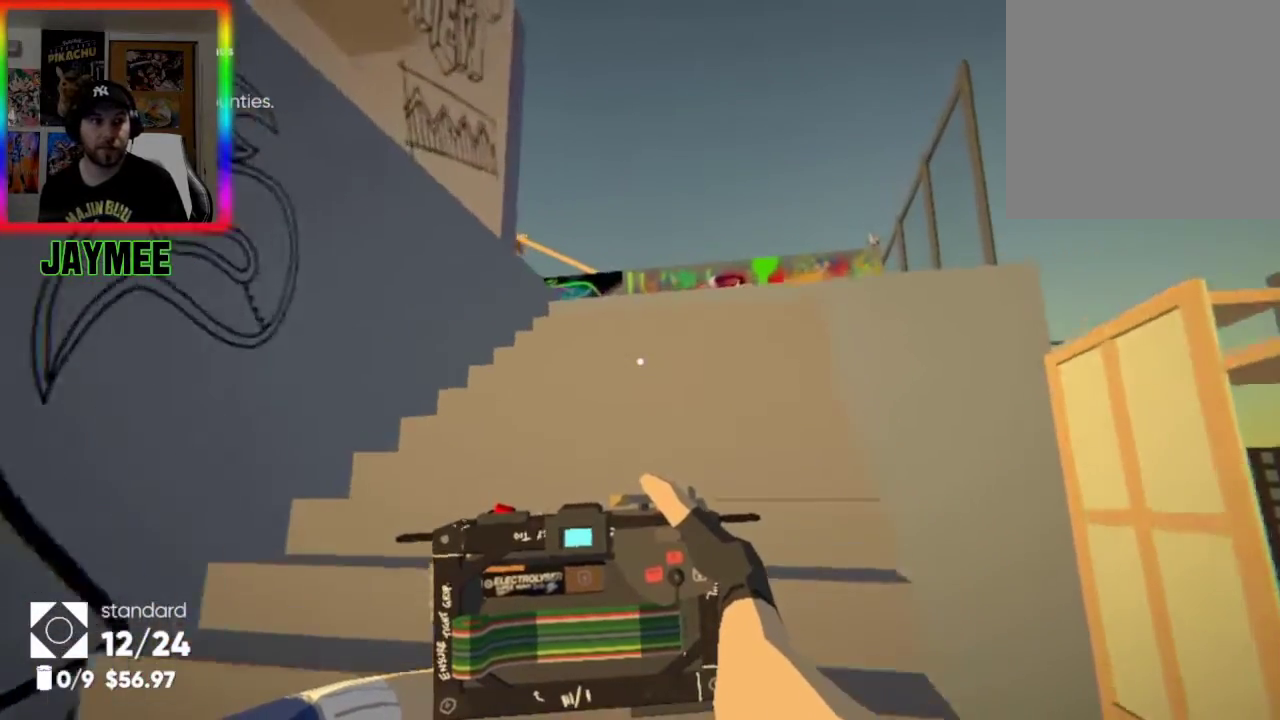
{"buttons": [], "left_stick": "up", "right_stick": "down-left", "events": [[433, "right_stick", "down-left"]]}
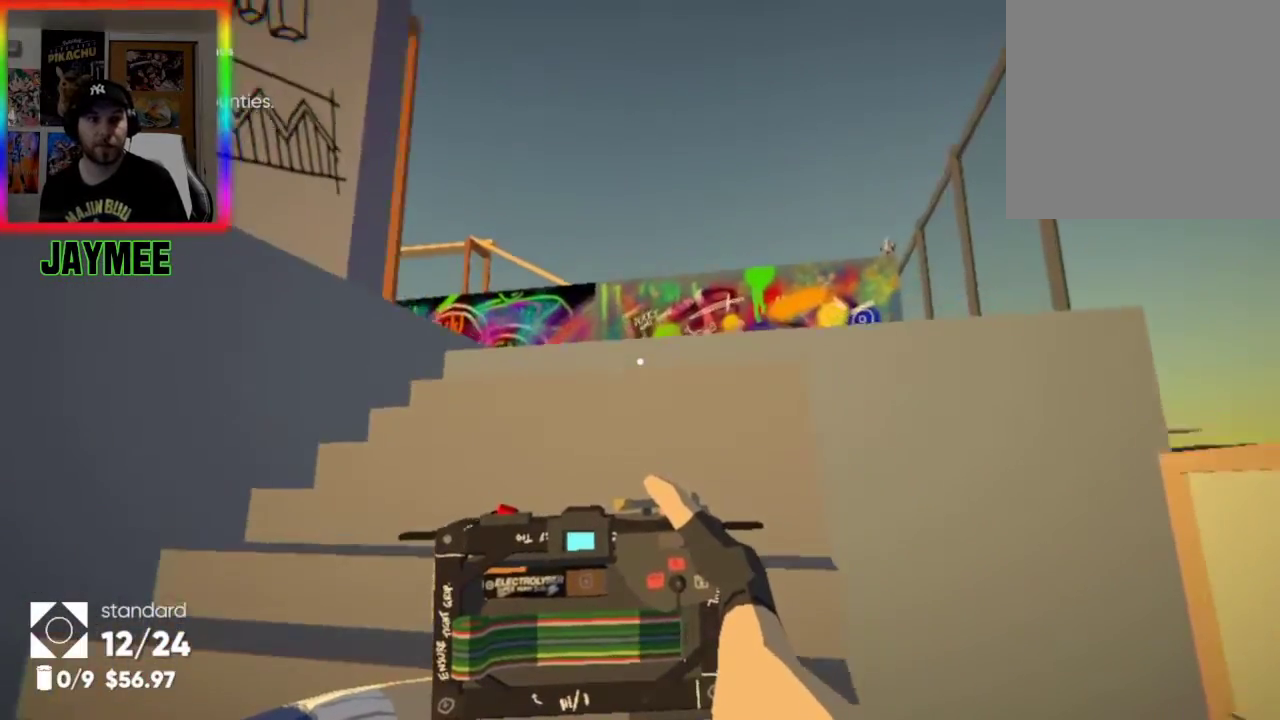
{"buttons": [], "left_stick": "up", "right_stick": "center", "events": [[167, "right_stick", "center"]]}
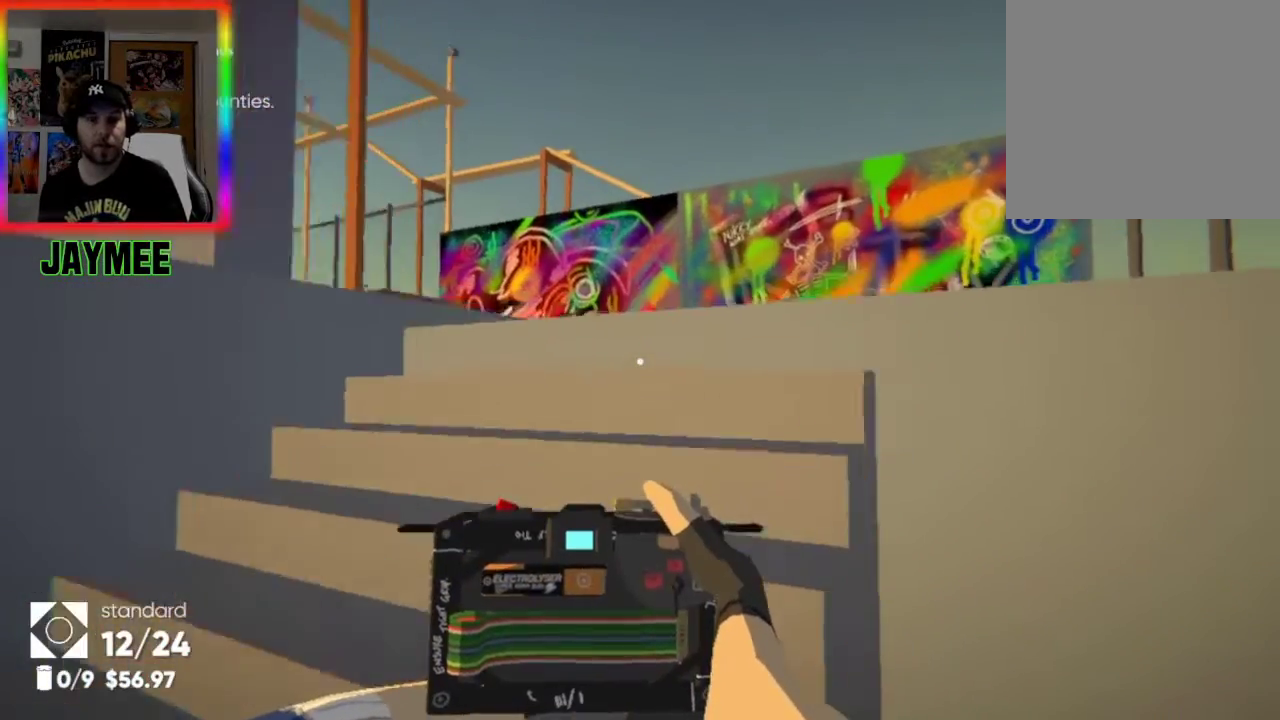
{"buttons": [], "left_stick": "up-left", "right_stick": "center", "events": [[300, "left_stick", "up-left"]]}
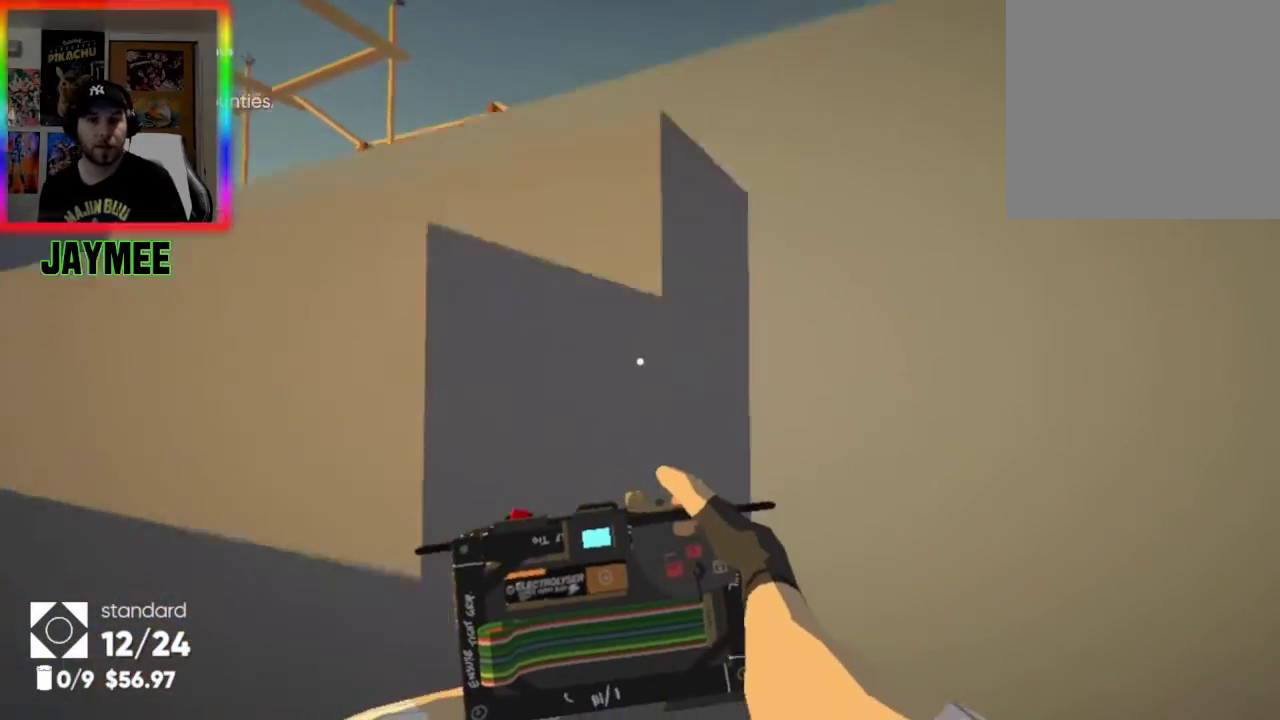
{"buttons": [], "left_stick": "down-left", "right_stick": "center", "events": [[233, "left_stick", "down-left"]]}
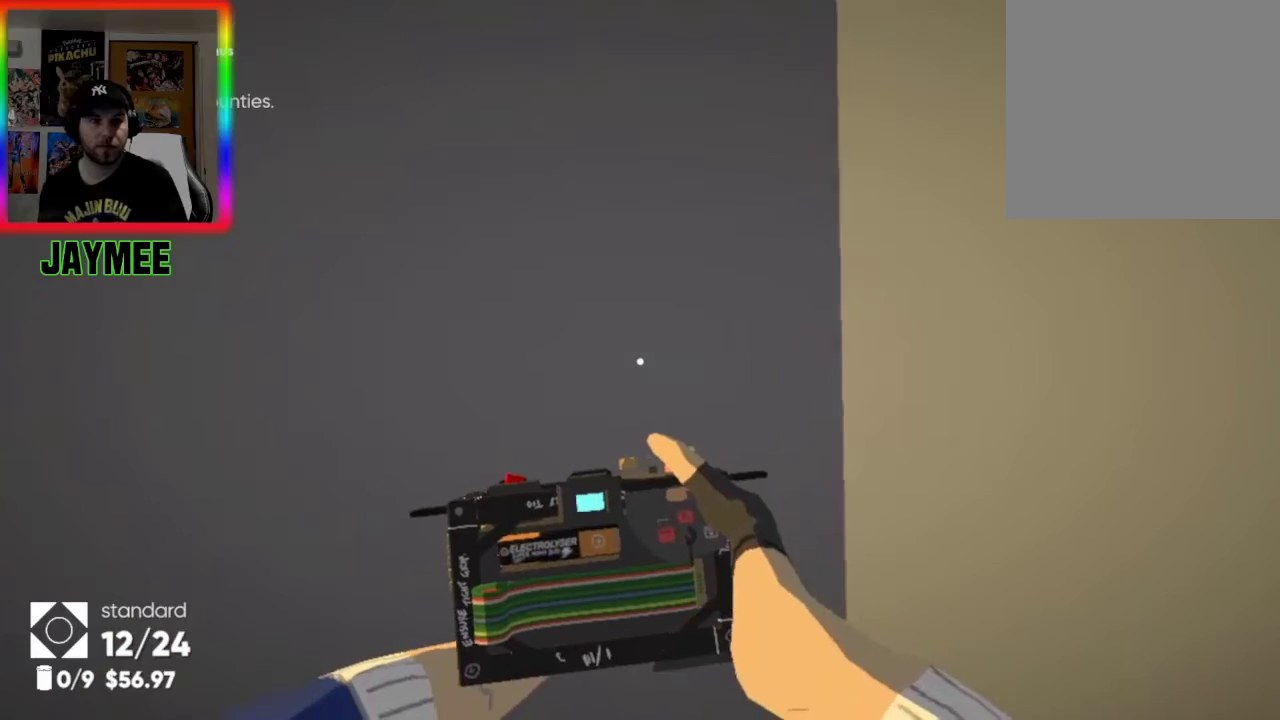
{"buttons": [], "left_stick": "down-left", "right_stick": "down-left", "events": [[167, "right_stick", "down-left"]]}
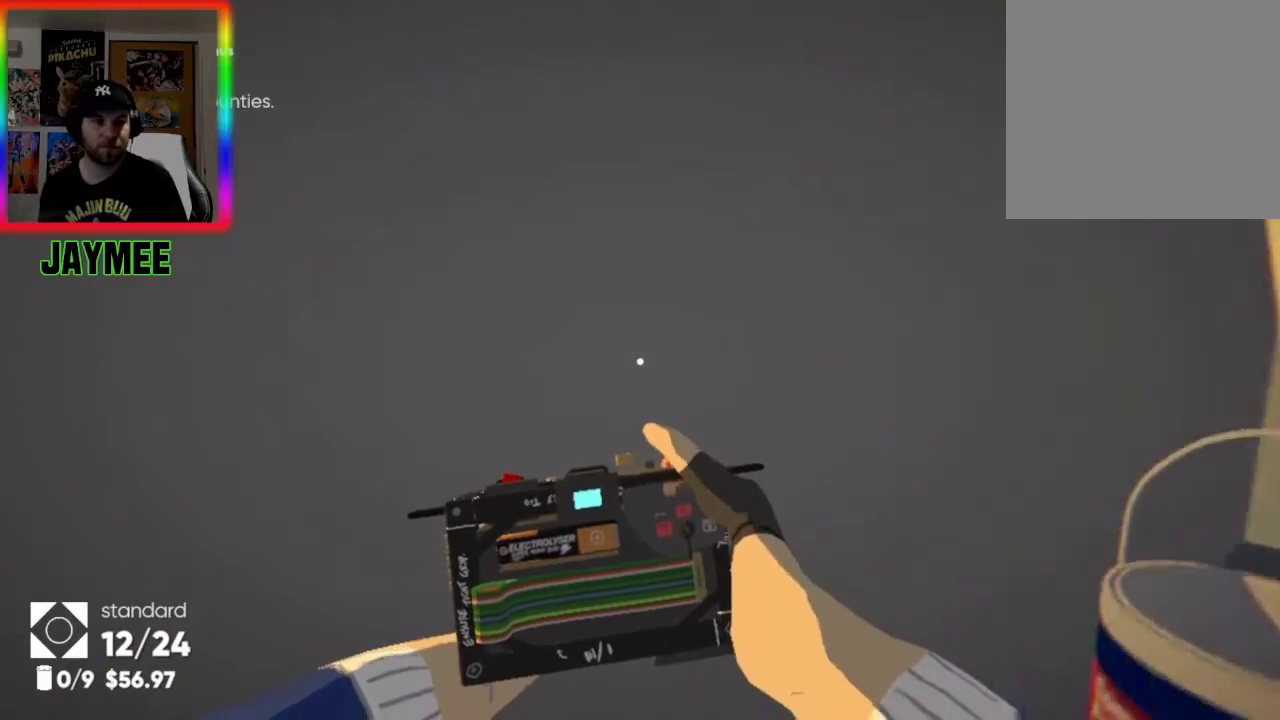
{"buttons": [], "left_stick": "down-left", "right_stick": "down-left", "events": []}
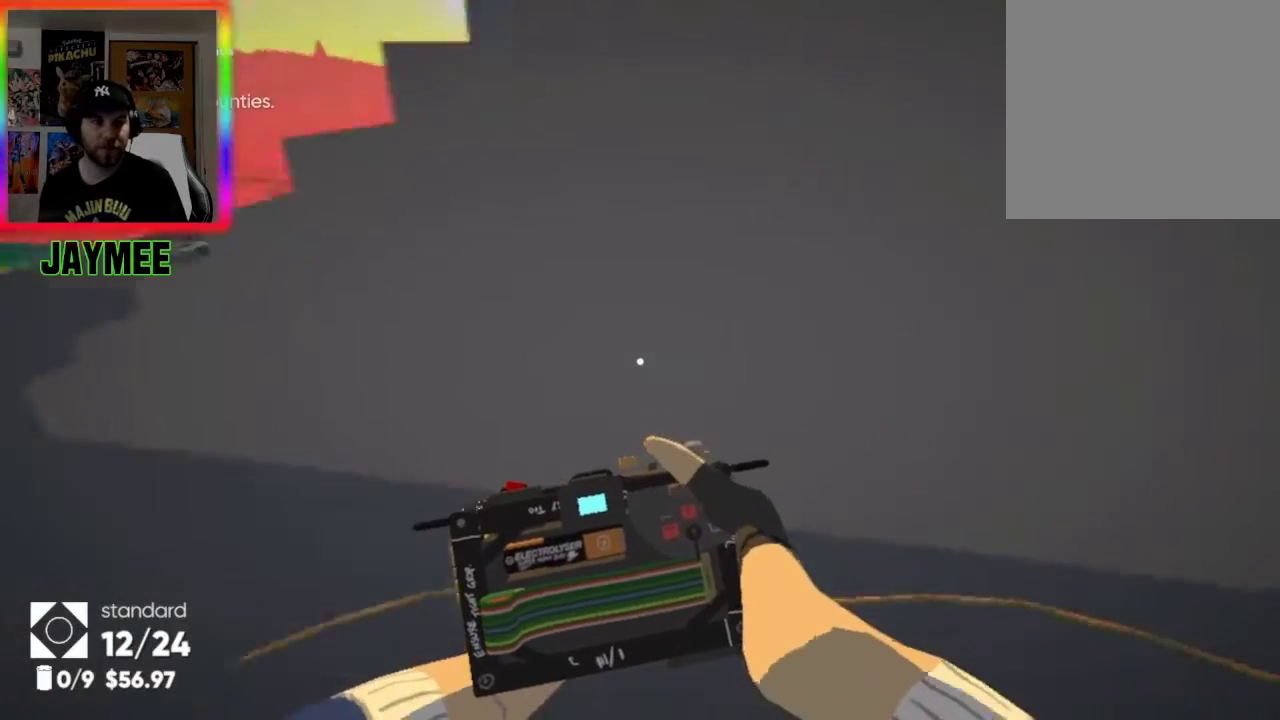
{"buttons": [], "left_stick": "up-left", "right_stick": "center", "events": [[33, "left_stick", "left"], [33, "right_stick", "left"], [133, "left_stick", "up-left"], [233, "left_stick", "up"], [233, "right_stick", "center"], [433, "left_stick", "up-left"]]}
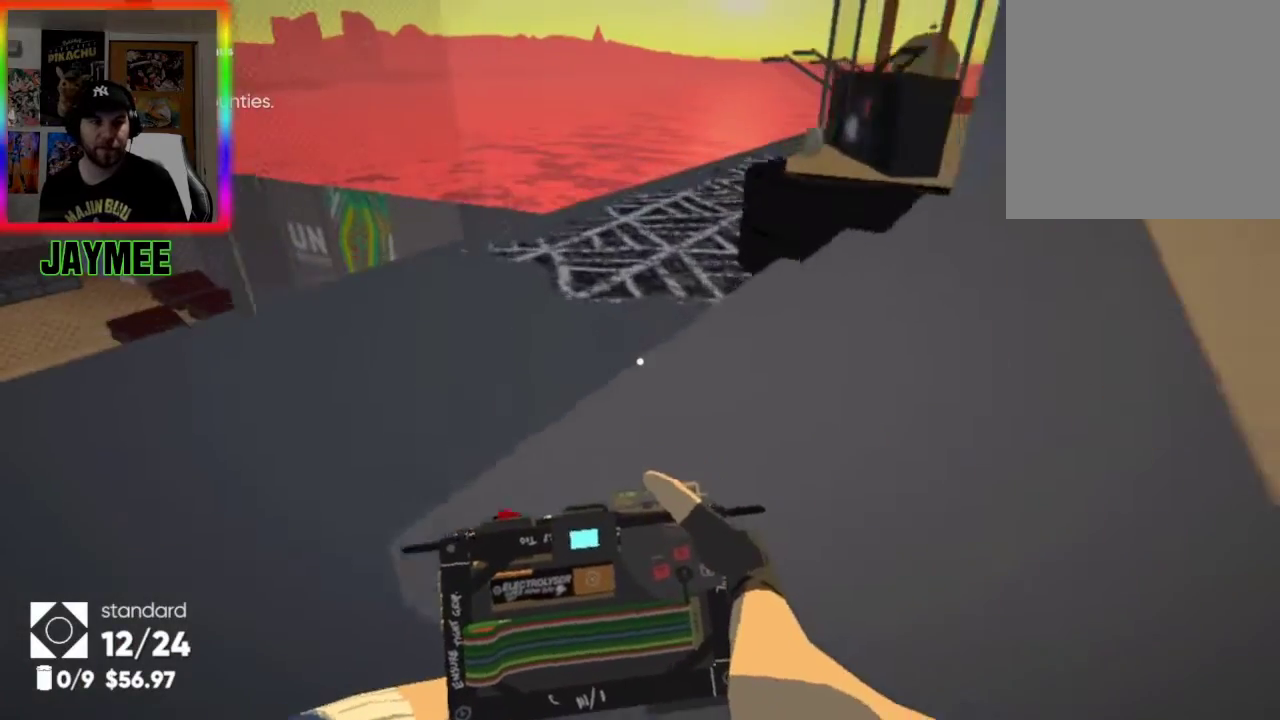
{"buttons": [], "left_stick": "up", "right_stick": "right", "events": [[200, "right_stick", "right"], [300, "left_stick", "up"]]}
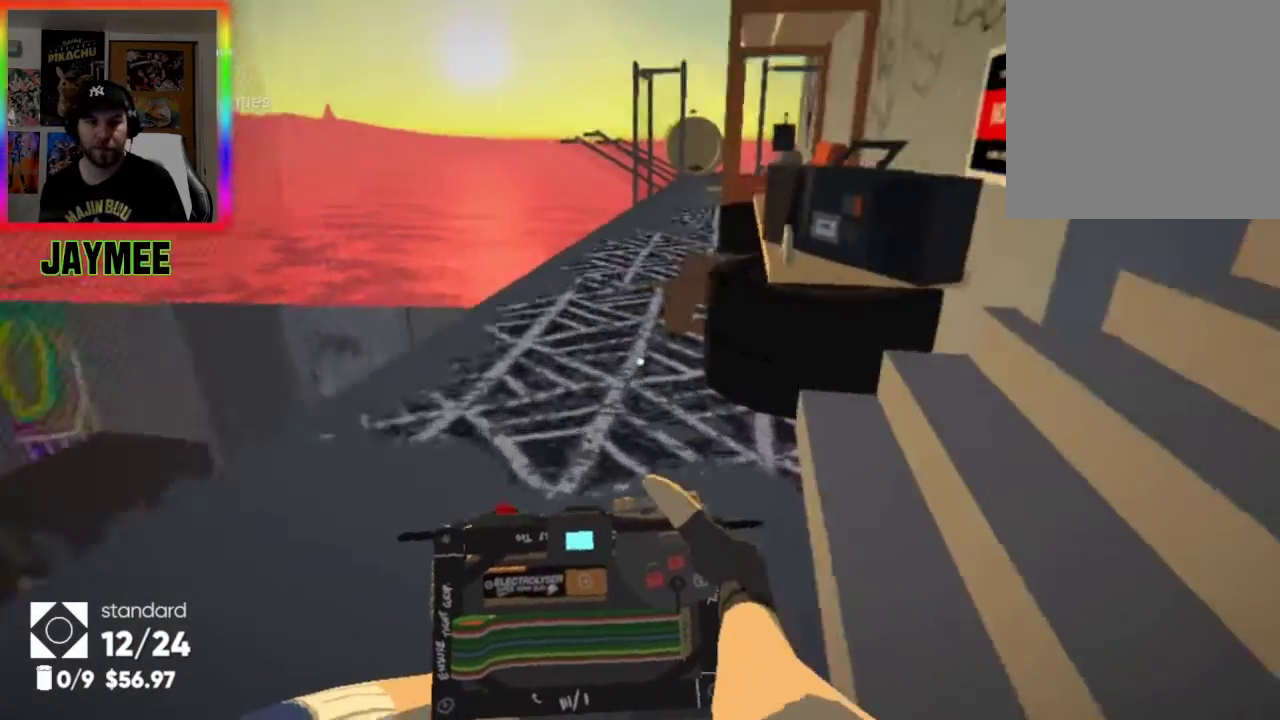
{"buttons": [], "left_stick": "up", "right_stick": "right", "events": []}
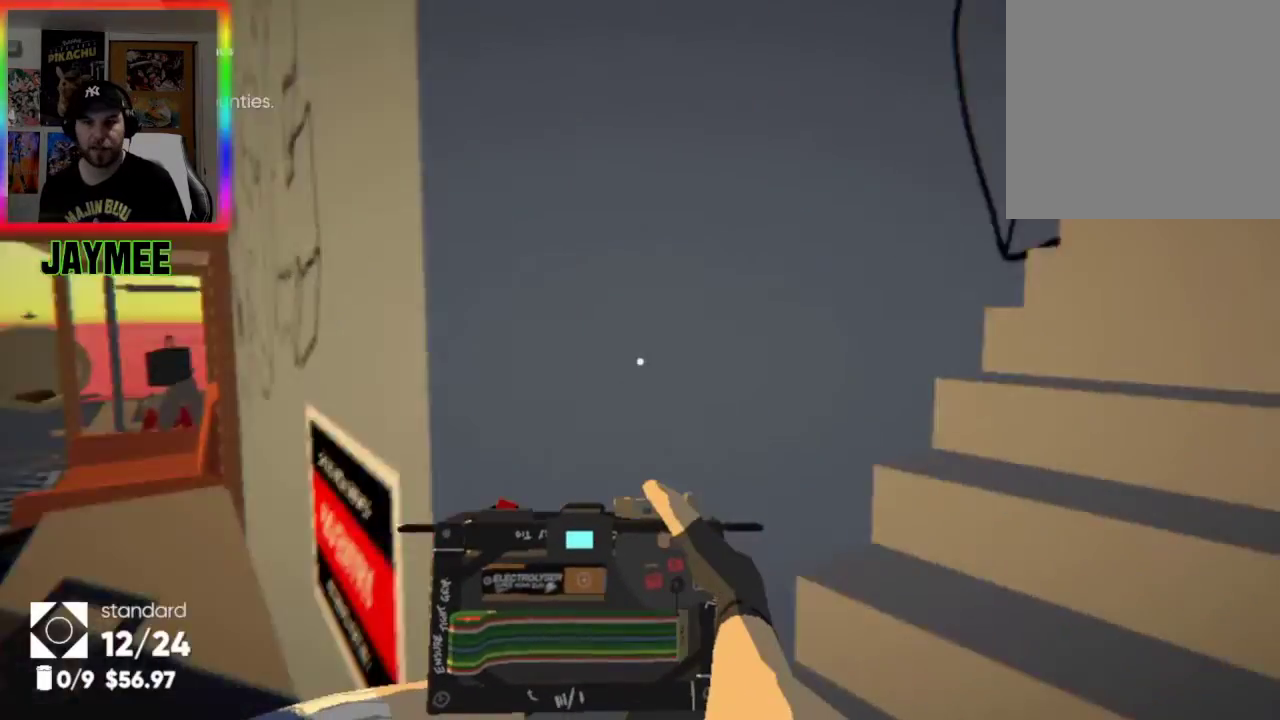
{"buttons": [], "left_stick": "up", "right_stick": "right", "events": []}
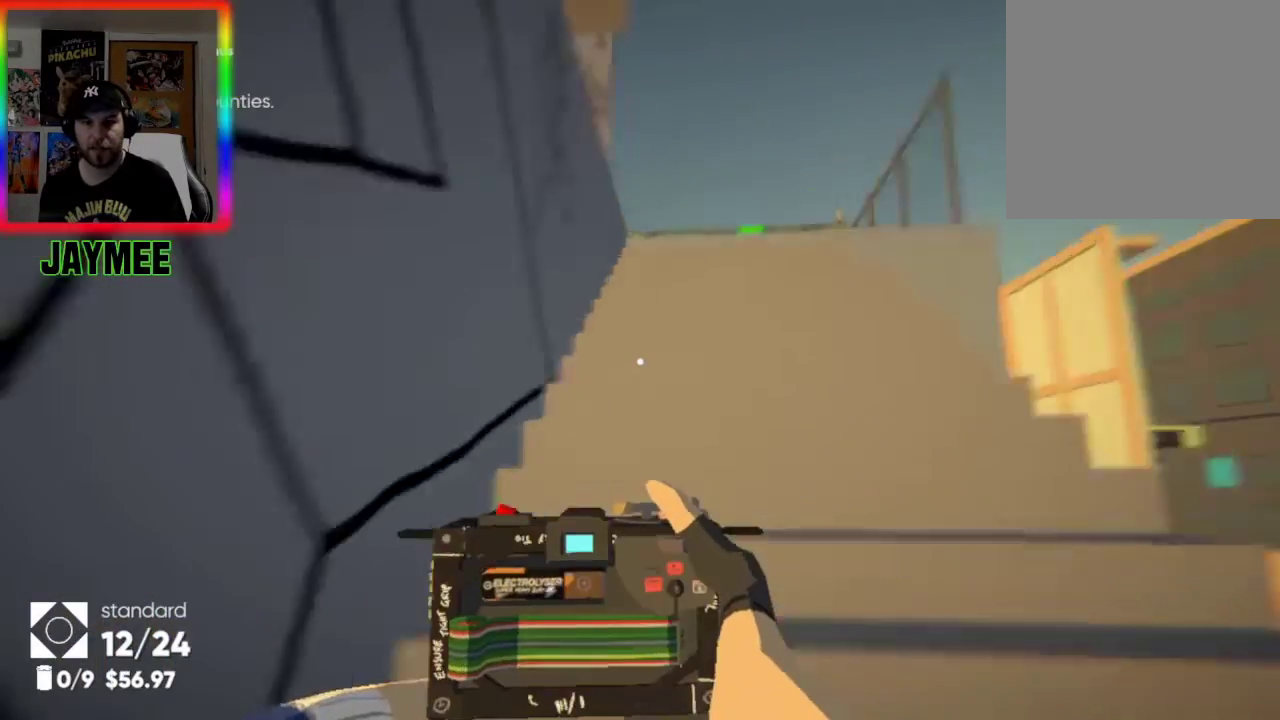
{"buttons": [], "left_stick": "up", "right_stick": "center", "events": [[33, "right_stick", "center"]]}
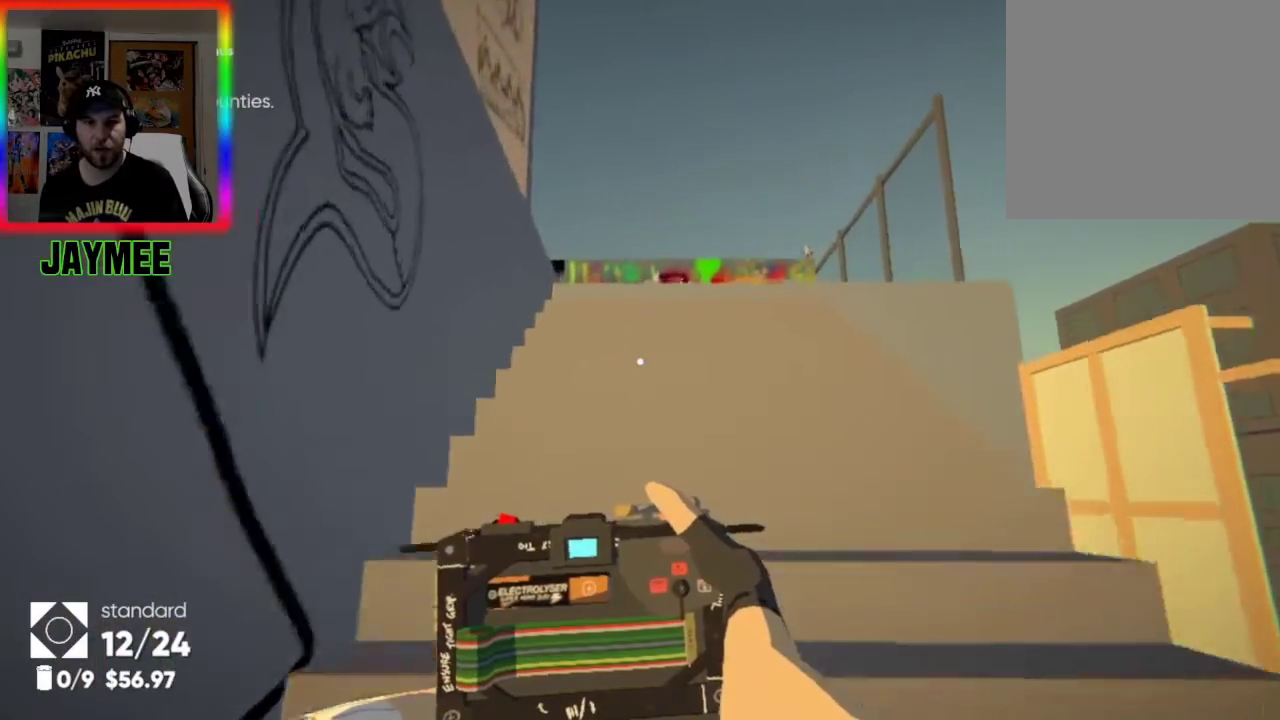
{"buttons": ["L3"], "left_stick": "up", "right_stick": "center", "events": [[367, "L3", "down"]]}
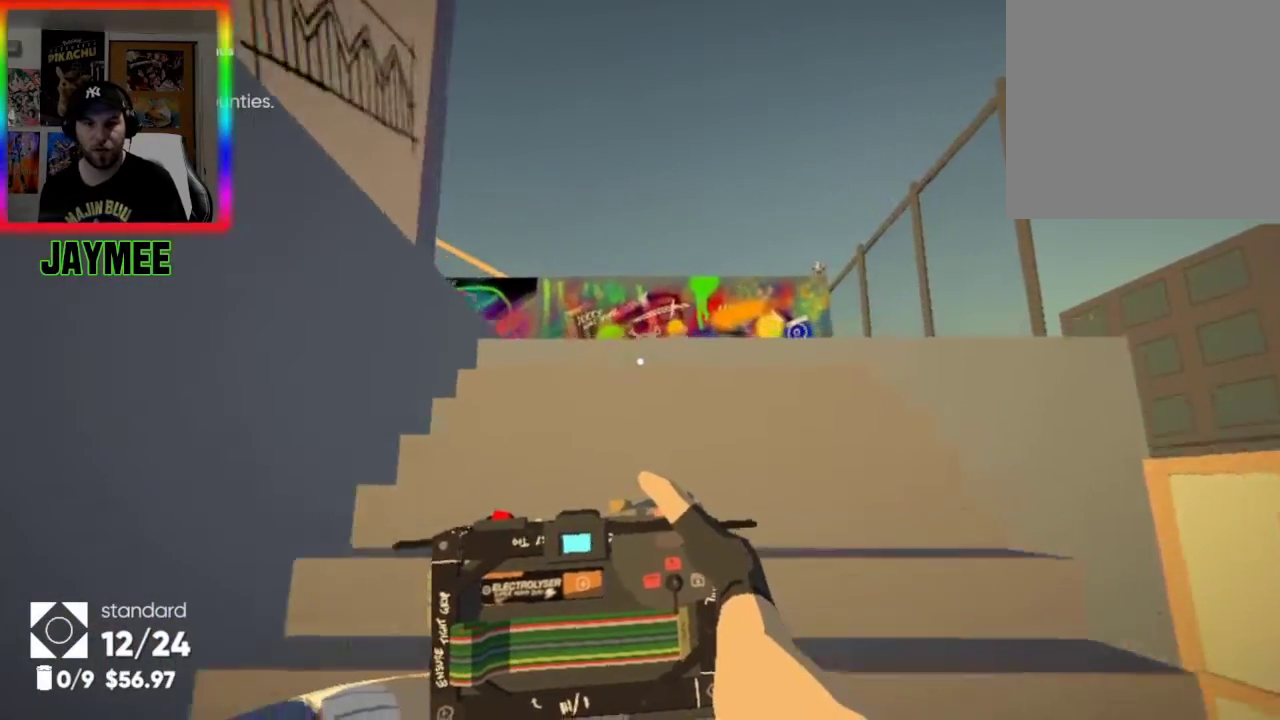
{"buttons": [], "left_stick": "up", "right_stick": "center", "events": [[333, "L3", "up"], [333, "right_stick", "down-left"], [500, "right_stick", "center"]]}
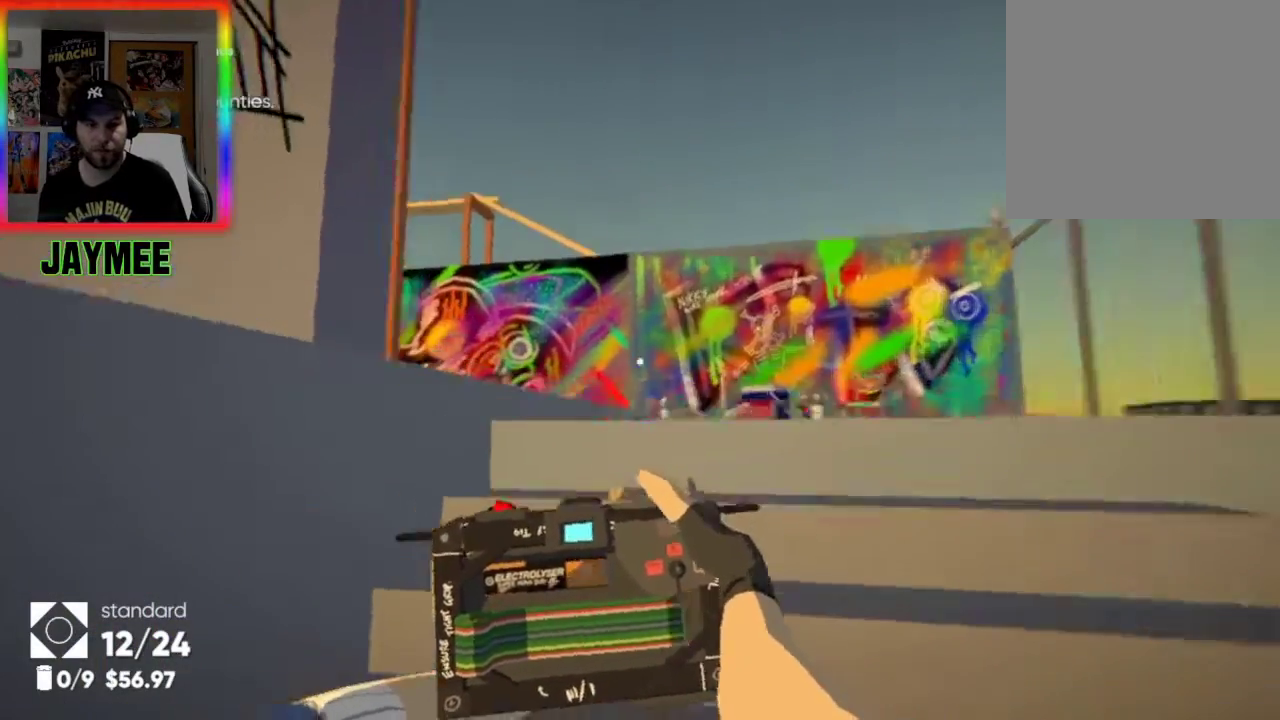
{"buttons": [], "left_stick": "up-right", "right_stick": "down-left", "events": [[33, "left_stick", "up-right"], [33, "right_stick", "down-left"], [333, "right_stick", "center"], [467, "right_stick", "down-left"]]}
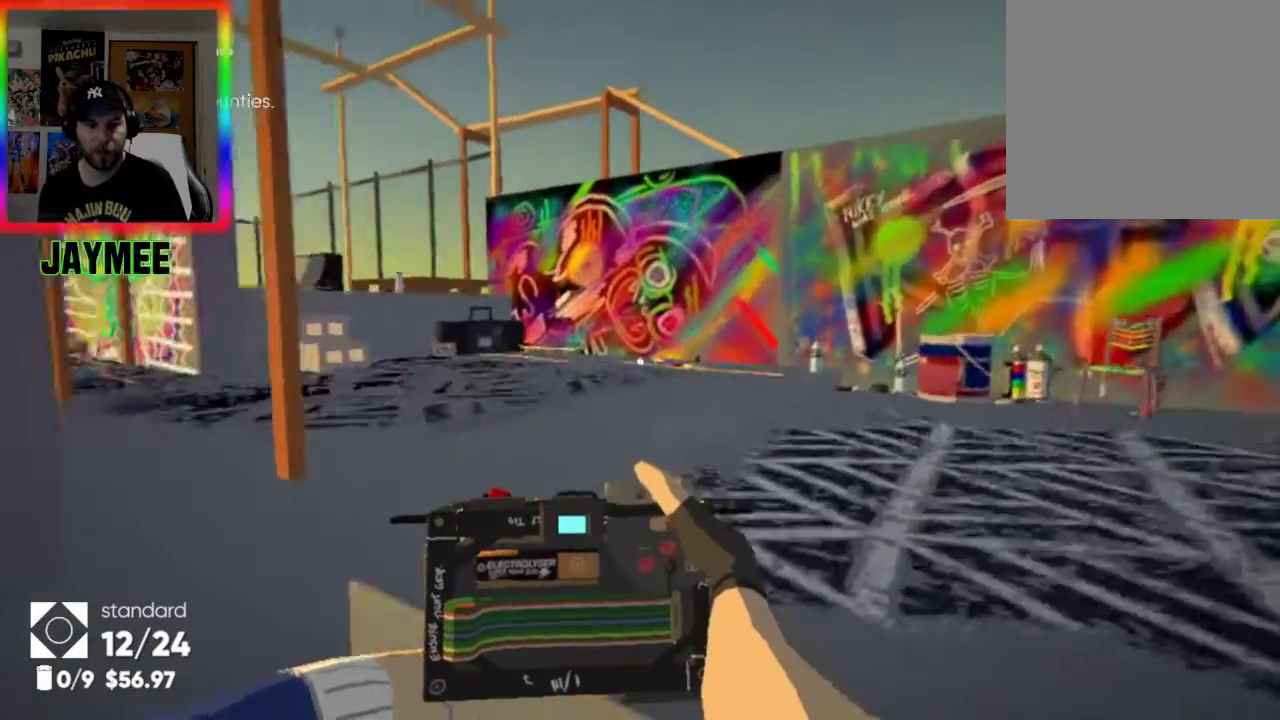
{"buttons": [], "left_stick": "up-right", "right_stick": "center", "events": [[133, "right_stick", "left"], [300, "right_stick", "center"]]}
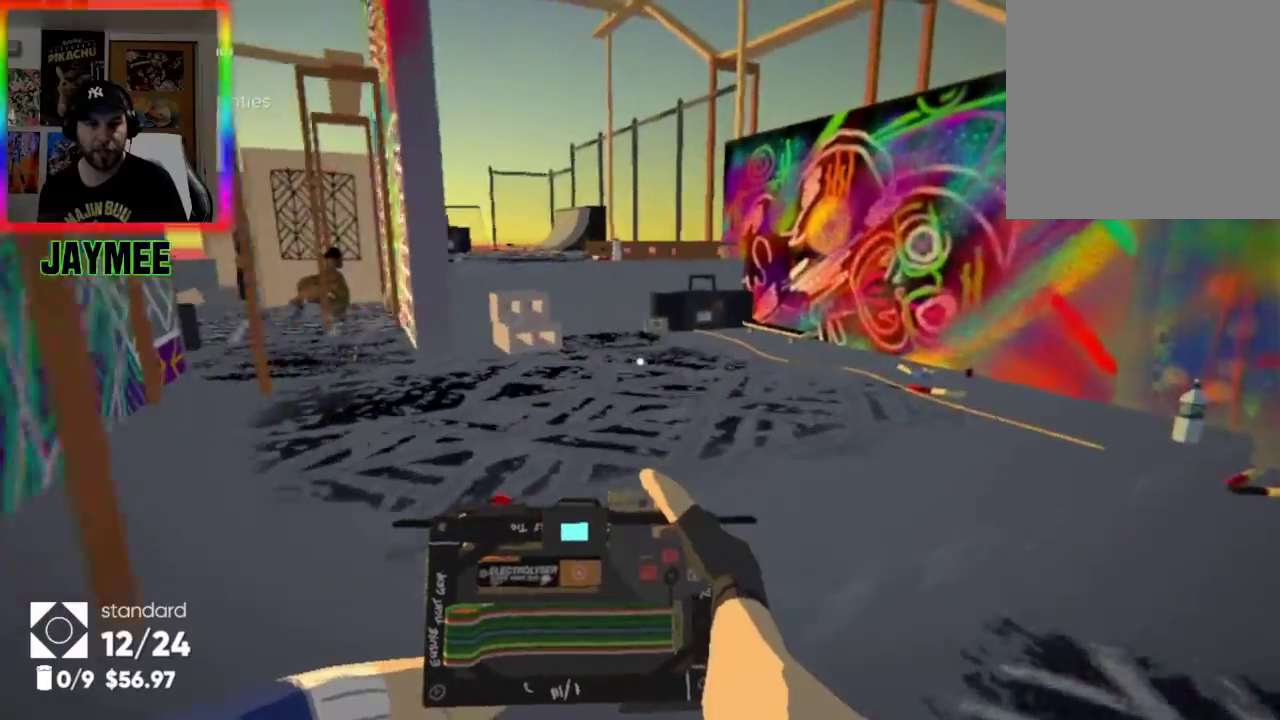
{"buttons": [], "left_stick": "up", "right_stick": "left", "events": [[67, "left_stick", "up"], [267, "right_stick", "left"]]}
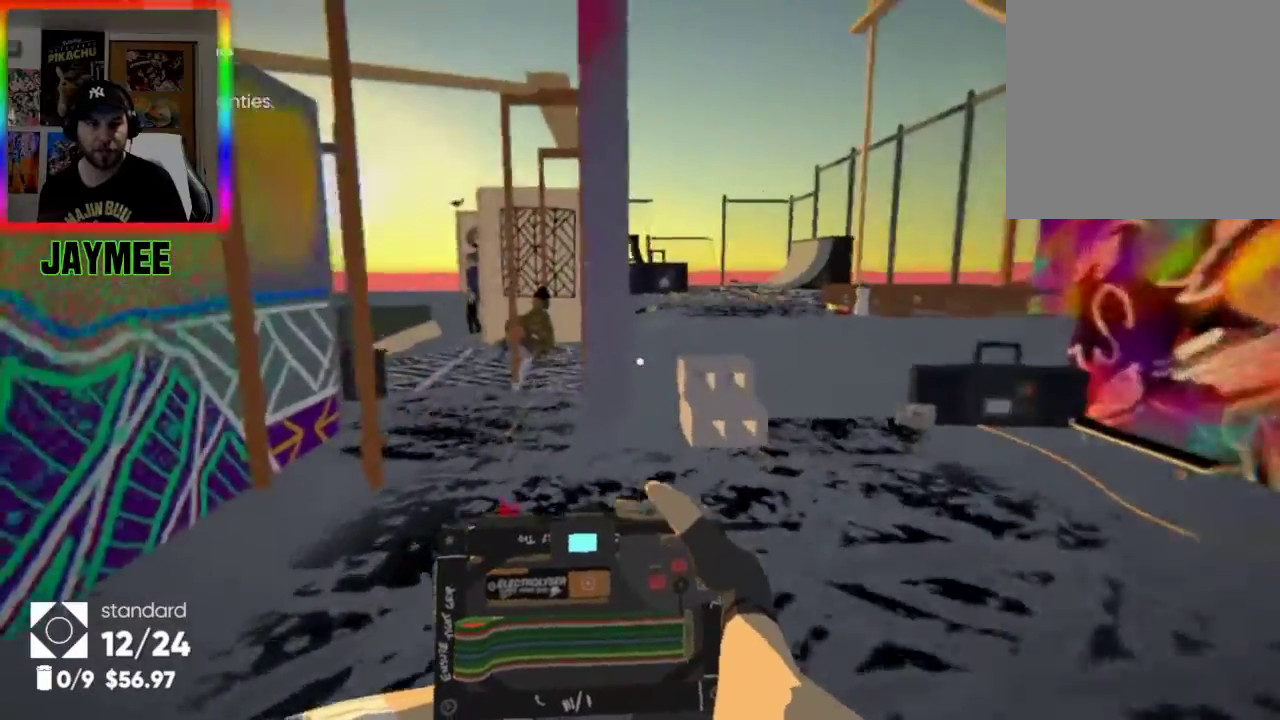
{"buttons": [], "left_stick": "up-right", "right_stick": "up-left", "events": [[33, "right_stick", "center"], [167, "right_stick", "left"], [267, "right_stick", "up-left"], [400, "left_stick", "up-right"]]}
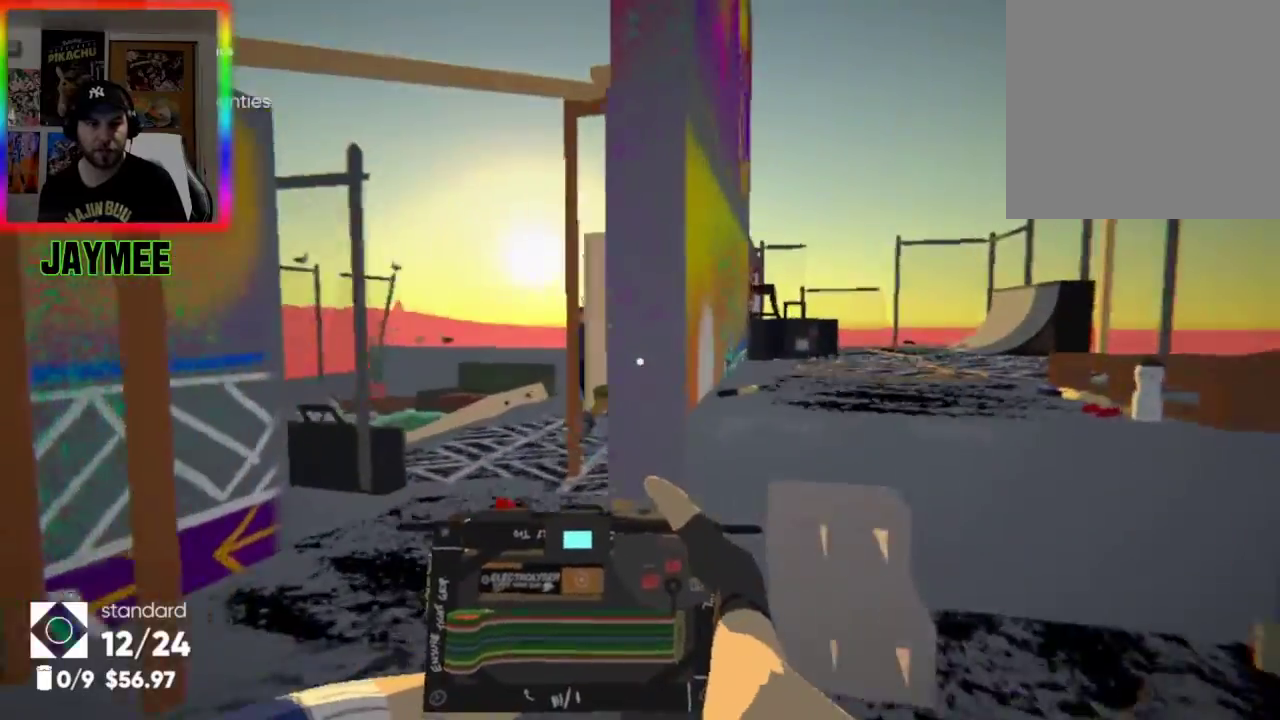
{"buttons": [], "left_stick": "left", "right_stick": "up-left", "events": [[267, "left_stick", "center"], [333, "left_stick", "left"]]}
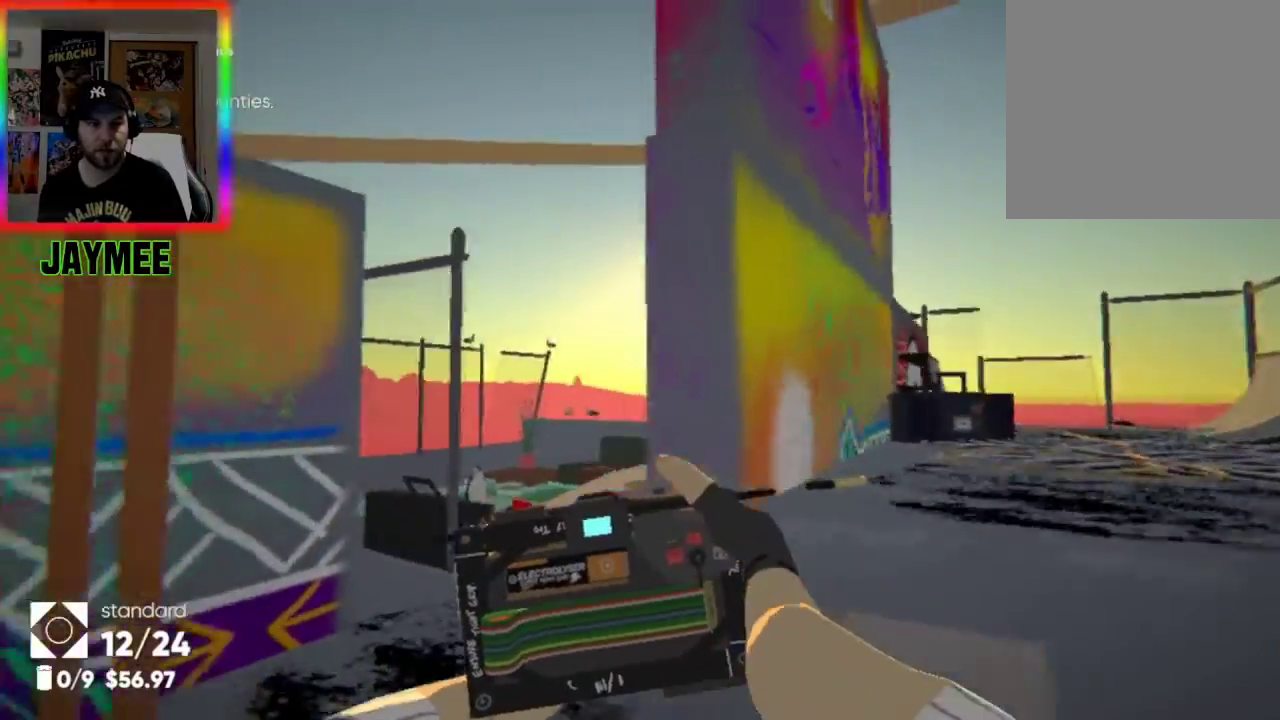
{"buttons": [], "left_stick": "up", "right_stick": "center", "events": [[100, "left_stick", "up-left"], [100, "right_stick", "center"], [200, "left_stick", "up"]]}
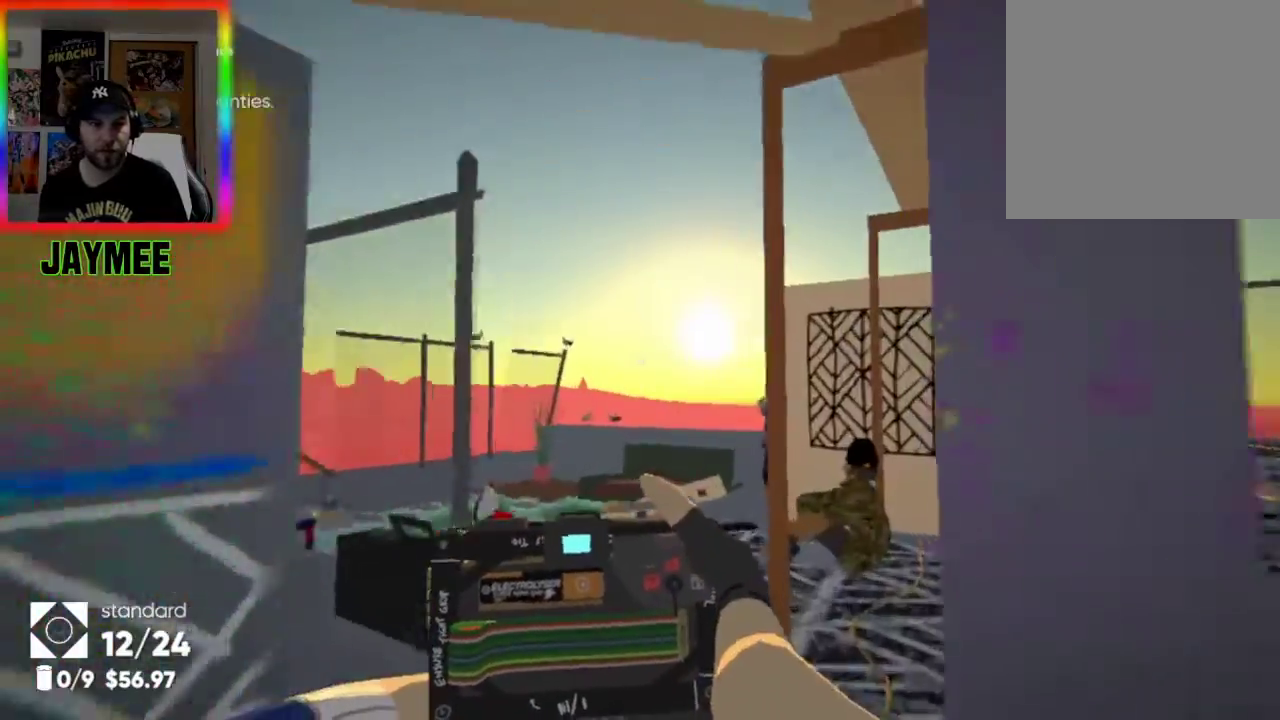
{"buttons": [], "left_stick": "up-left", "right_stick": "center", "events": [[133, "right_stick", "down-left"], [433, "right_stick", "center"], [467, "left_stick", "up-left"]]}
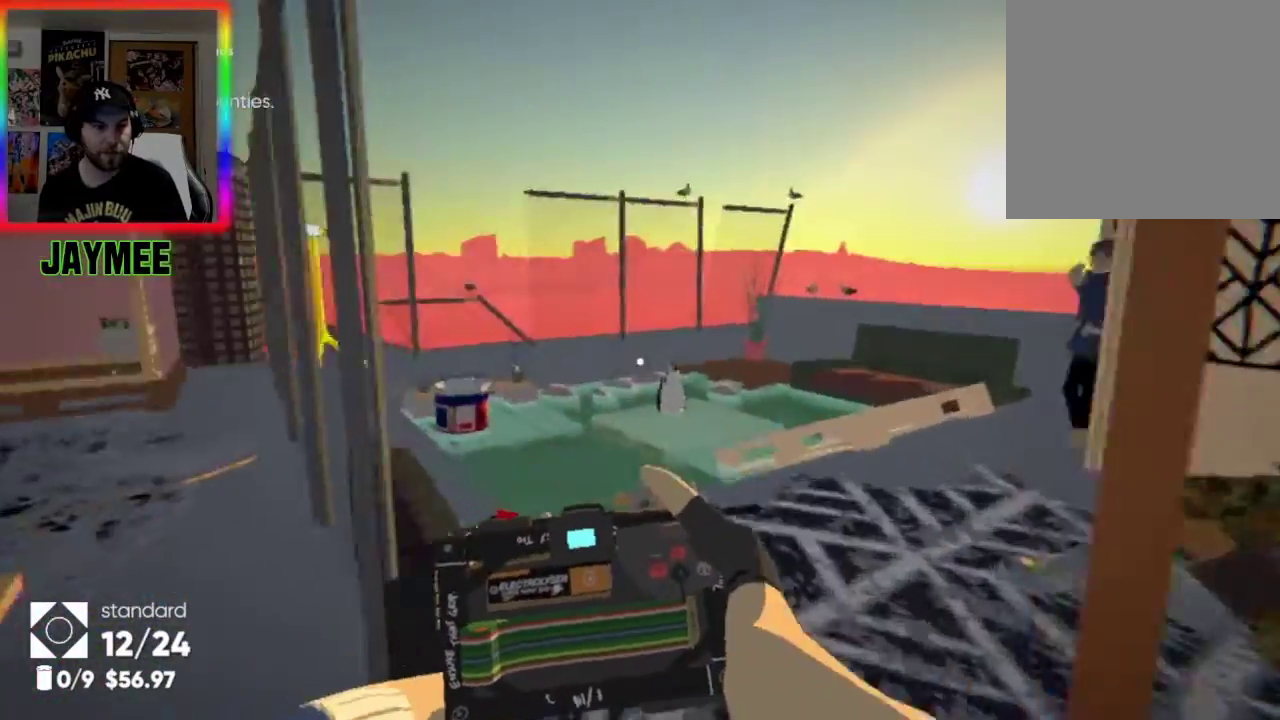
{"buttons": [], "left_stick": "up-left", "right_stick": "center", "events": []}
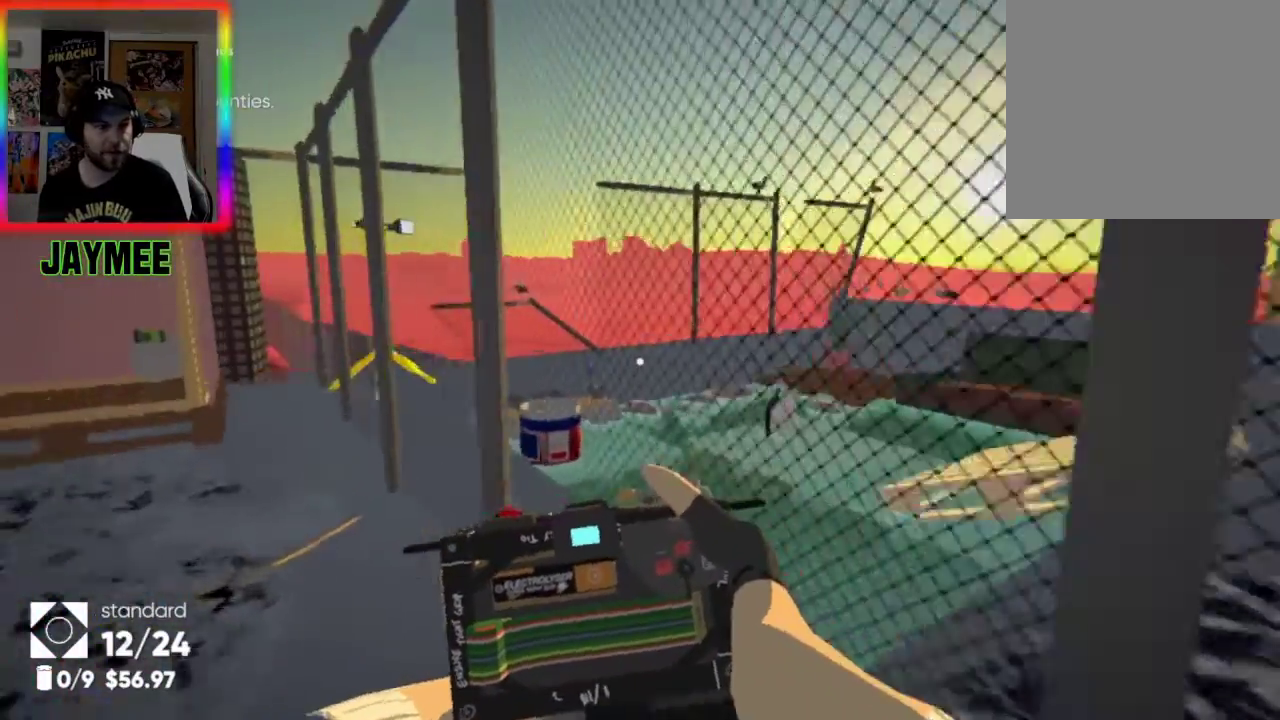
{"buttons": [], "left_stick": "down-left", "right_stick": "right", "events": [[67, "left_stick", "up"], [200, "left_stick", "up-left"], [300, "right_stick", "right"], [367, "left_stick", "down-left"]]}
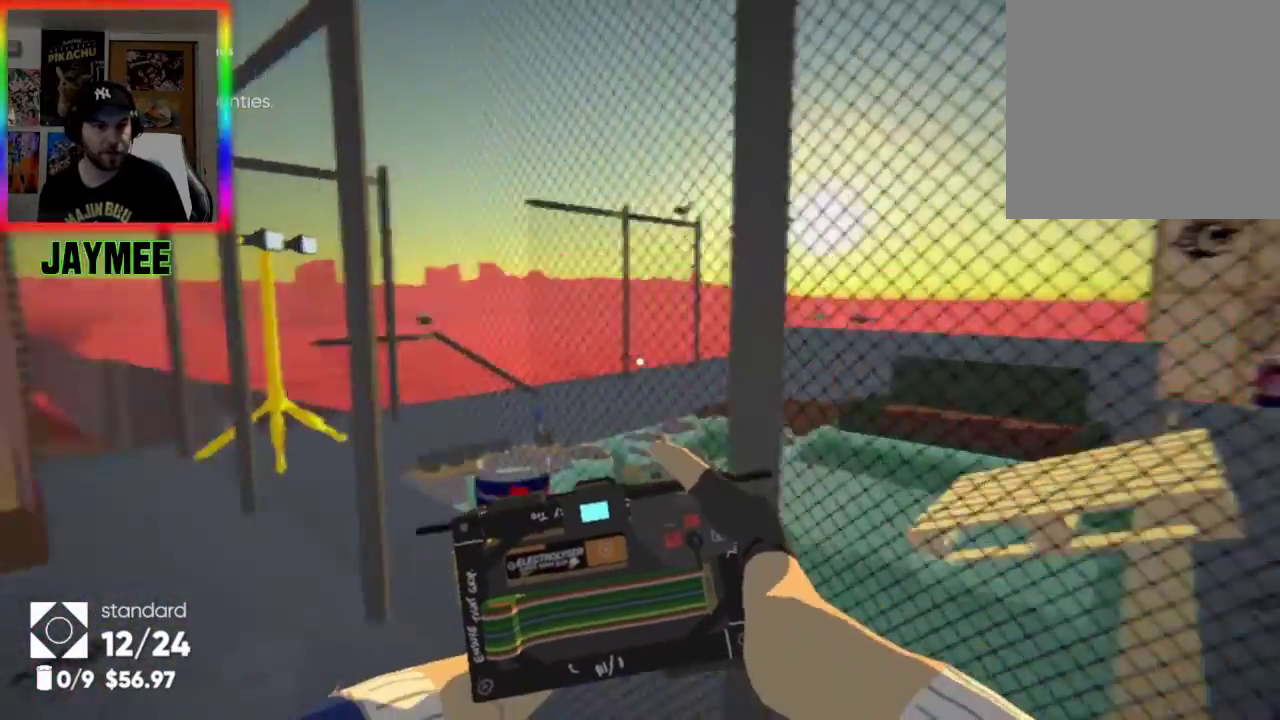
{"buttons": [], "left_stick": "down-left", "right_stick": "center", "events": [[167, "right_stick", "up-right"], [300, "right_stick", "center"]]}
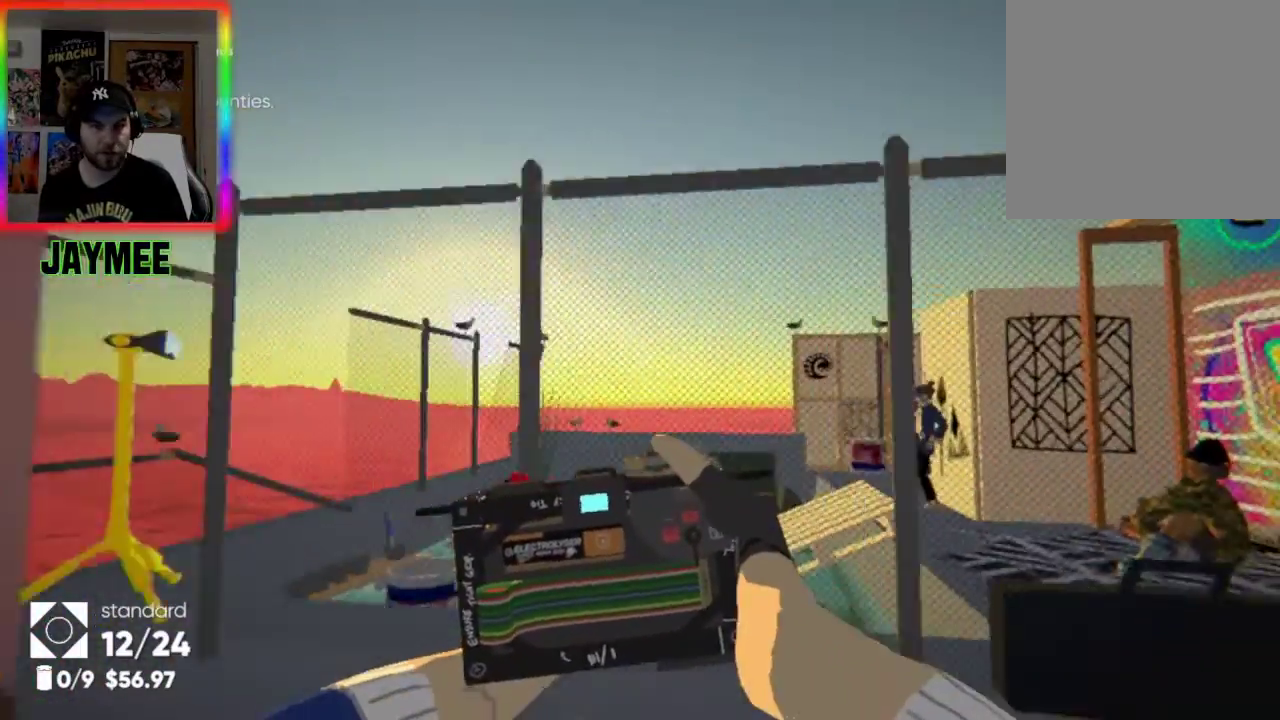
{"buttons": [], "left_stick": "down-left", "right_stick": "center", "events": [[67, "right_stick", "right"], [300, "right_stick", "center"]]}
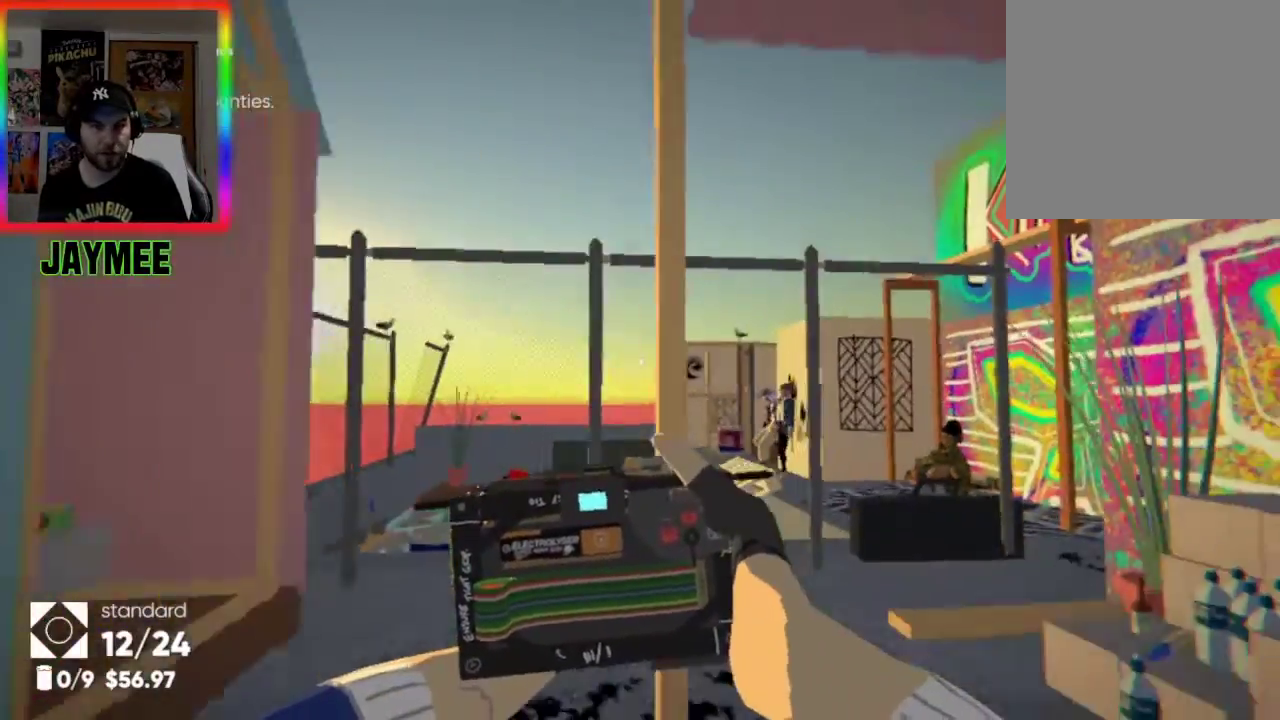
{"buttons": [], "left_stick": "up-right", "right_stick": "left", "events": [[100, "left_stick", "center"], [400, "left_stick", "up"], [467, "right_stick", "left"], [500, "left_stick", "up-right"]]}
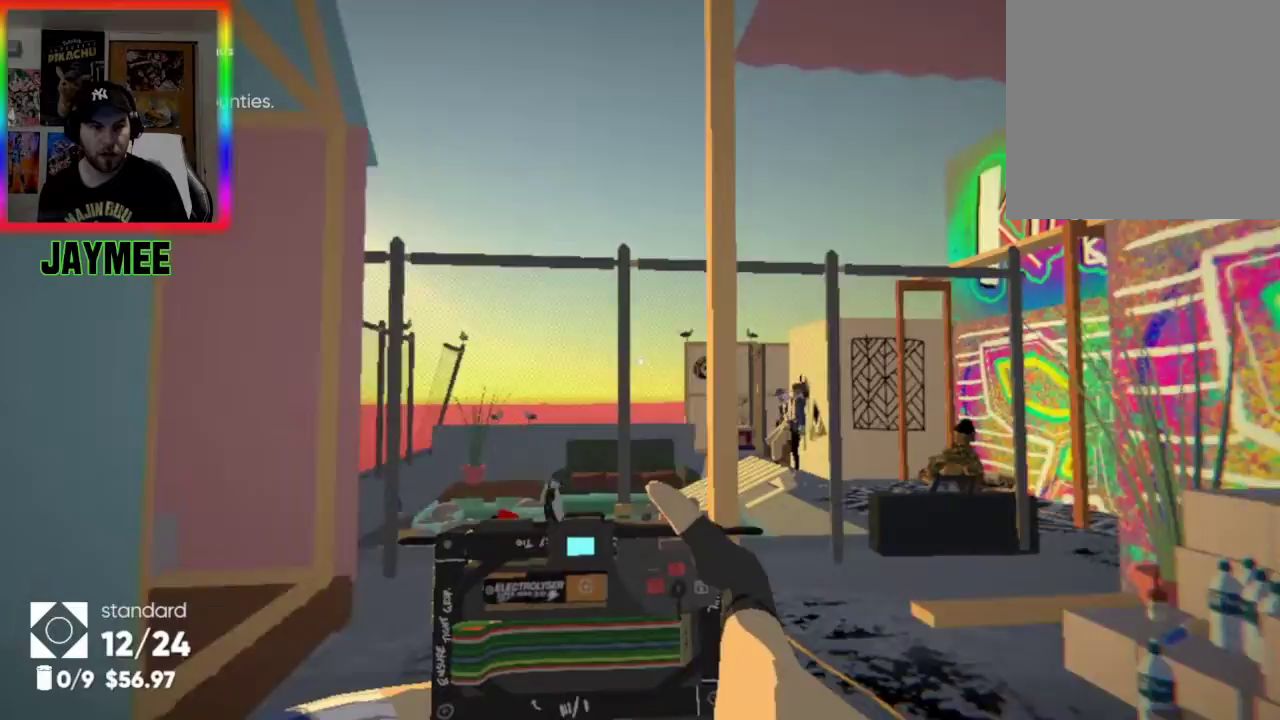
{"buttons": [], "left_stick": "center", "right_stick": "center", "events": [[233, "right_stick", "center"], [433, "left_stick", "center"]]}
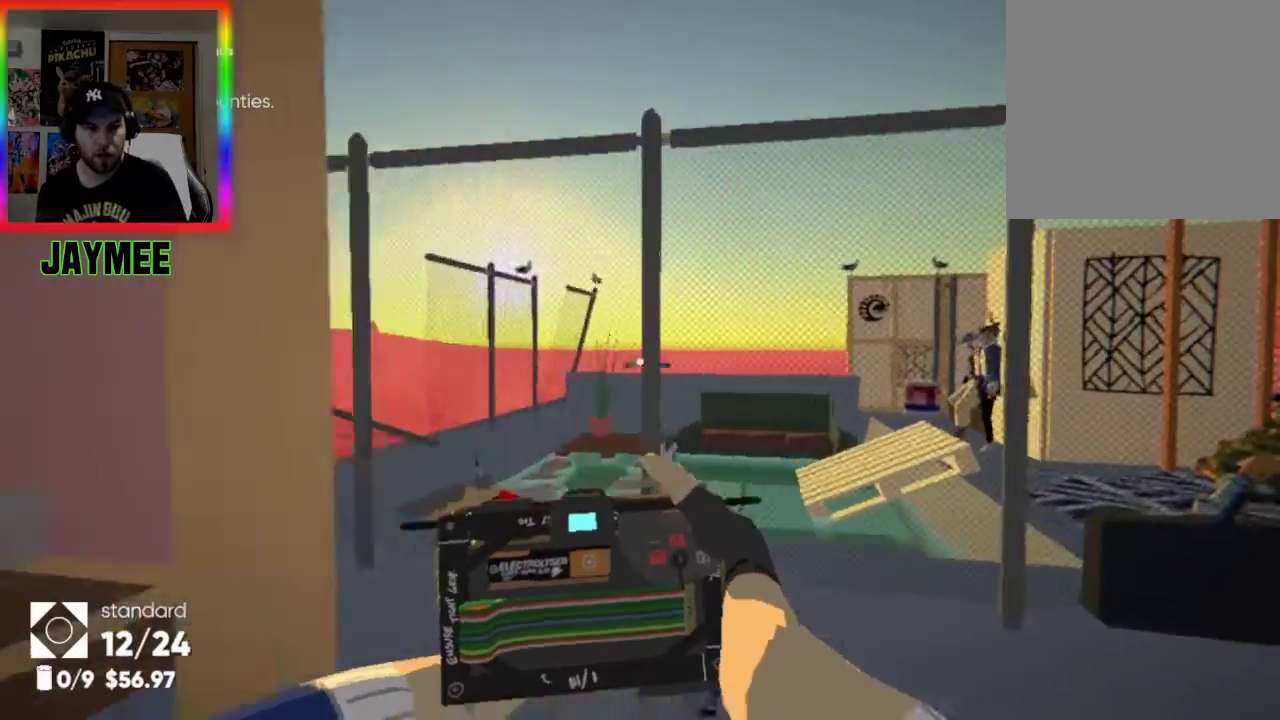
{"buttons": [], "left_stick": "center", "right_stick": "center", "events": [[33, "left_stick", "left"], [300, "left_stick", "up"], [367, "left_stick", "center"]]}
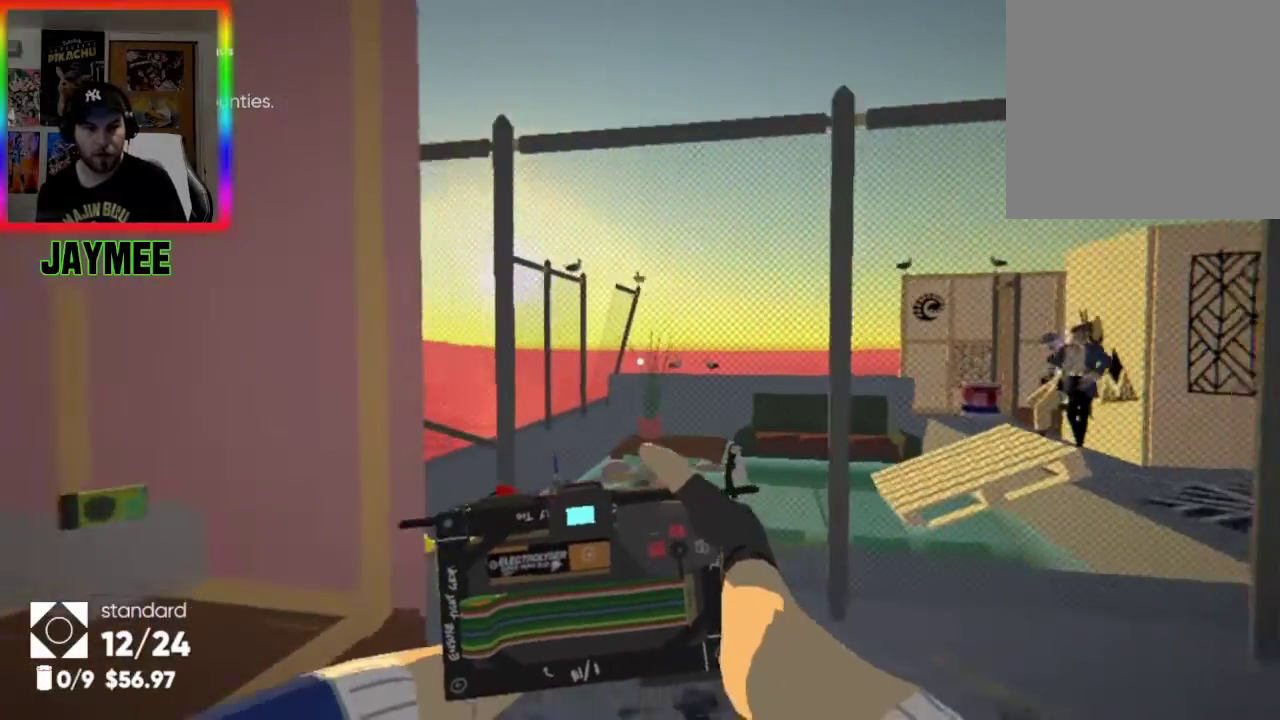
{"buttons": [], "left_stick": "left", "right_stick": "up-right", "events": [[33, "right_stick", "down-right"], [167, "right_stick", "center"], [267, "left_stick", "left"], [400, "right_stick", "right"], [500, "right_stick", "up-right"]]}